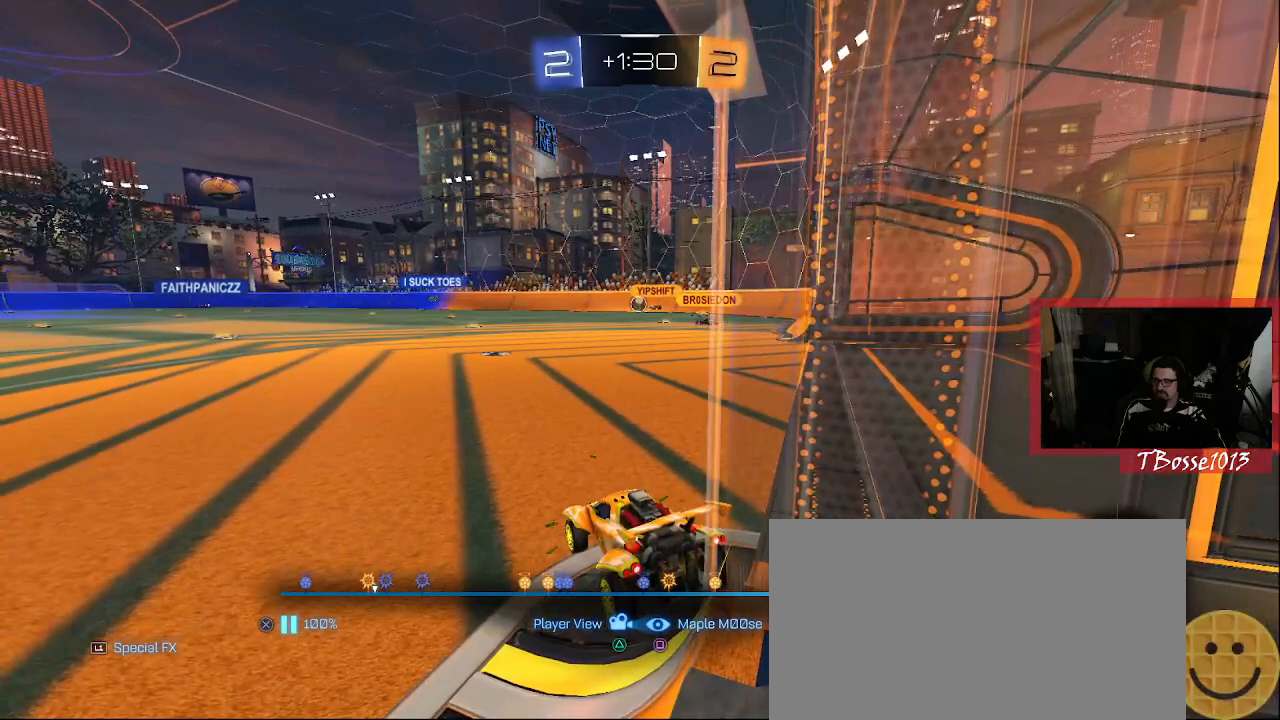
Gameplay with a controller (PlayStation layout); each line is a JSON object with the inputs held at the frame after it (dt_ms = milliseconds from this image to that frame). "events" lists button and stick changes between this image and that frame as [ms after this image, input, new state], when the widget could be followed in between. Not read: DPAD_DOWN DPAD_RIGHT DPAD_UP HOME L1 L3 R3 SELECT START TOUCHPAD.
{"dt_ms": 500, "buttons": [], "left_stick": "center", "right_stick": "center", "events": []}
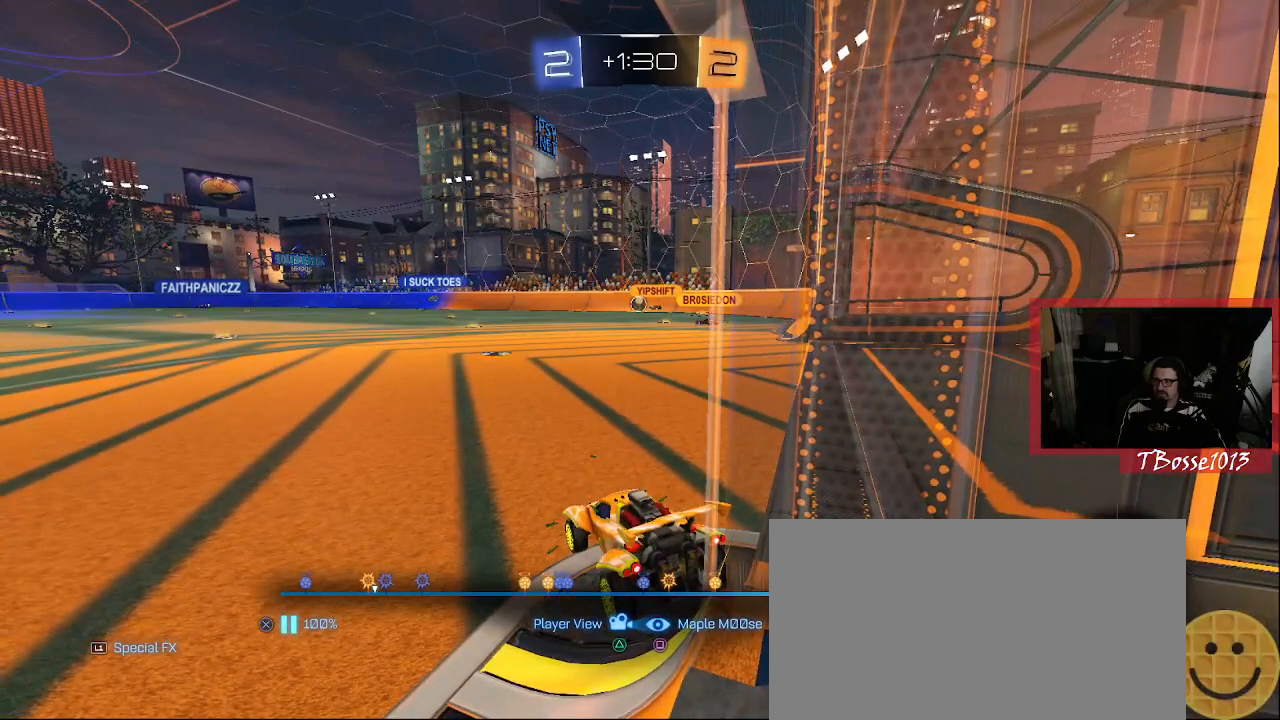
{"dt_ms": 500, "buttons": ["TRIANGLE"], "left_stick": "center", "right_stick": "center"}
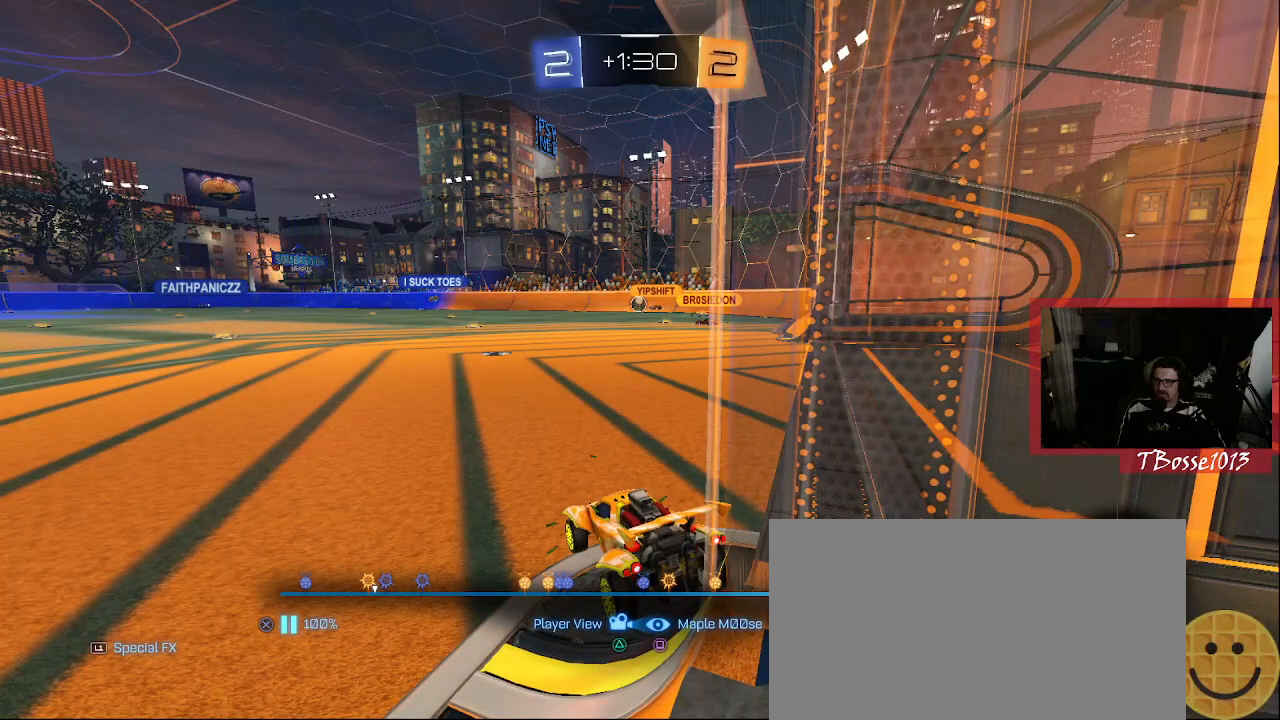
{"dt_ms": 500, "buttons": ["TRIANGLE", "DPAD_LEFT"], "left_stick": "down-left", "right_stick": "center"}
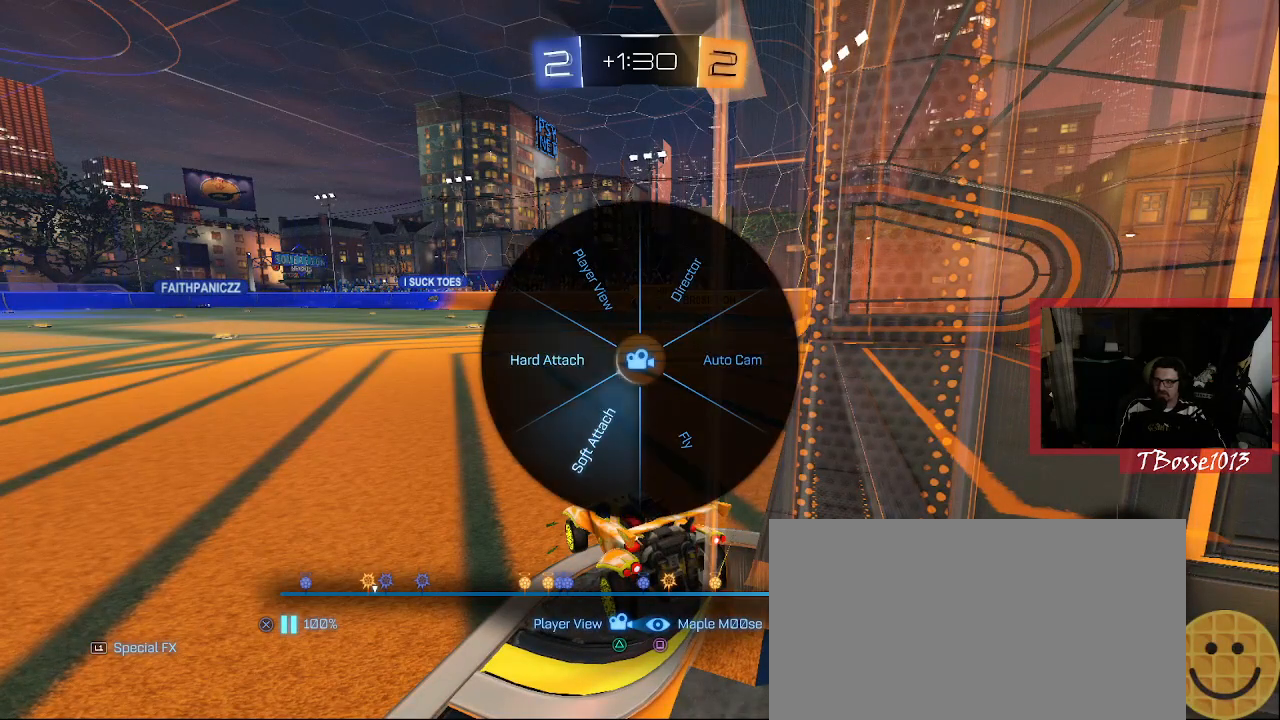
{"dt_ms": 1000, "buttons": [], "left_stick": "center", "right_stick": "center"}